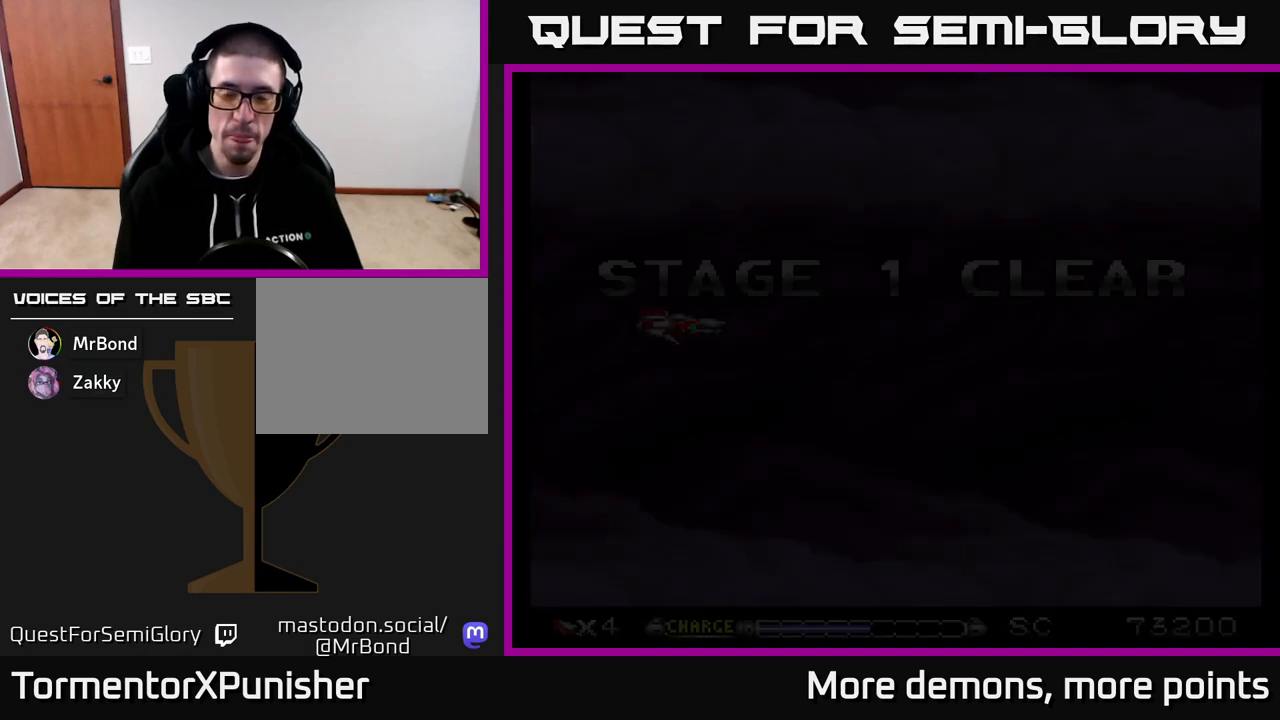
Gameplay with a controller (Xbox layout); each line is a JSON object with the inputs held at the frame after it. "events" lists button and stick changes between this image and that frame as [ms after this image, input, new state], when the widget could be followed in between. Not read: left_stick.
{"buttons": [], "right_stick": "center", "events": []}
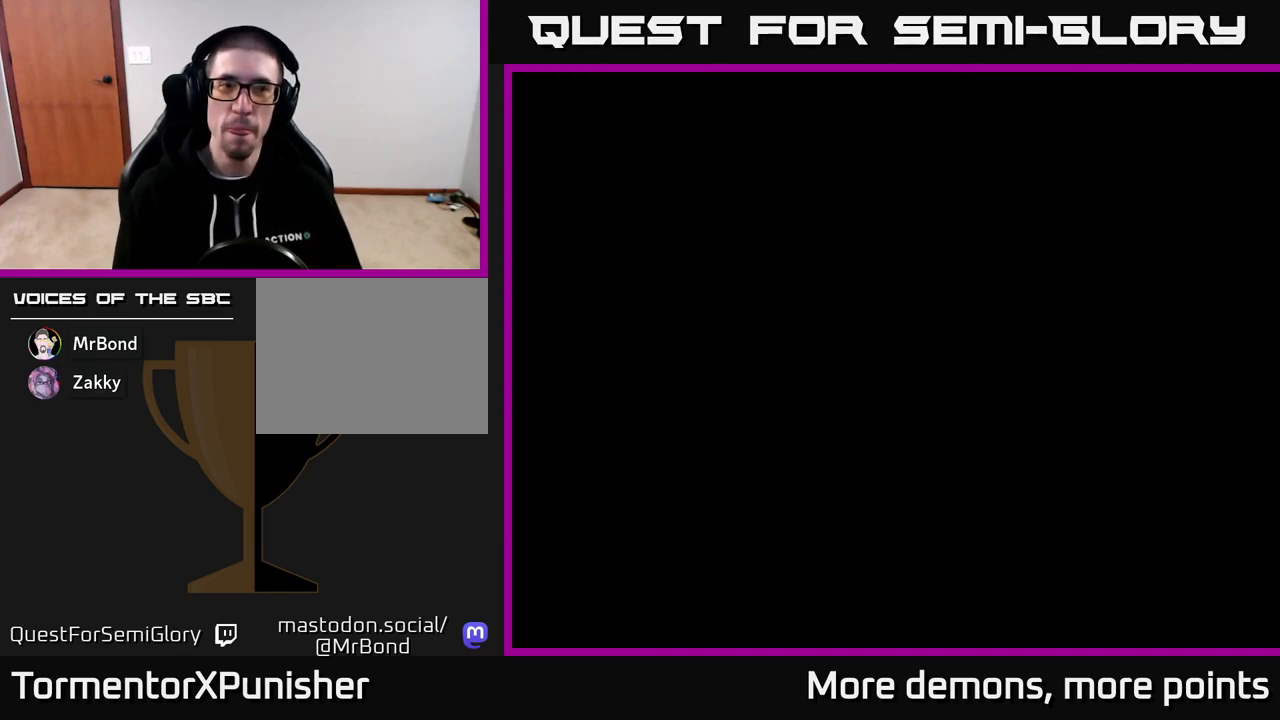
{"buttons": ["A"], "right_stick": "center", "events": [[267, "A", "down"]]}
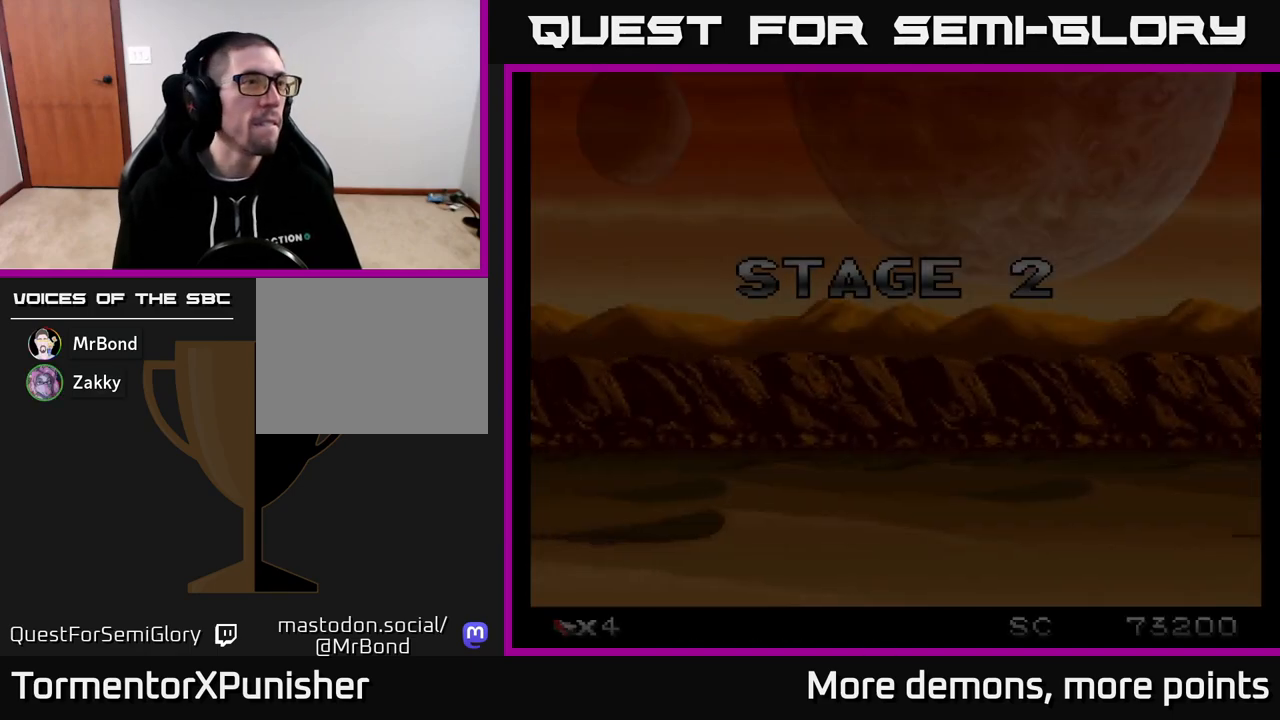
{"buttons": ["A"], "right_stick": "center", "events": []}
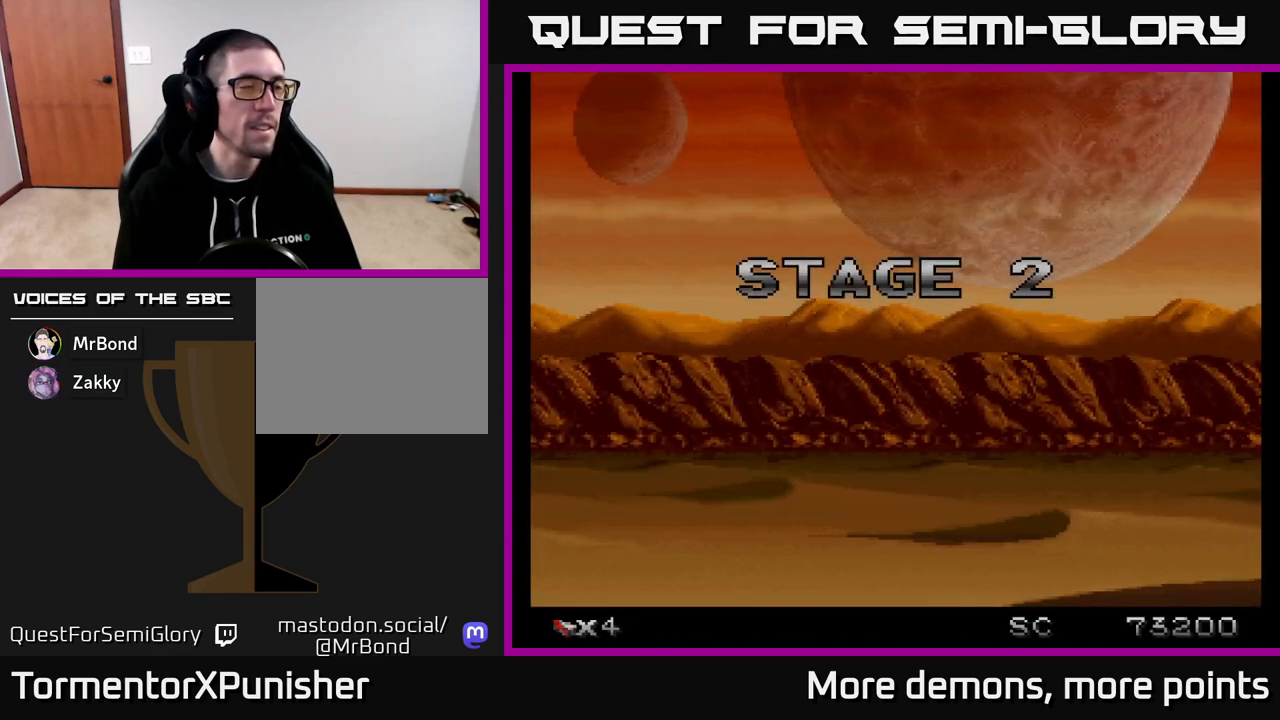
{"buttons": ["A"], "right_stick": "center", "events": [[133, "A", "up"], [350, "A", "down"]]}
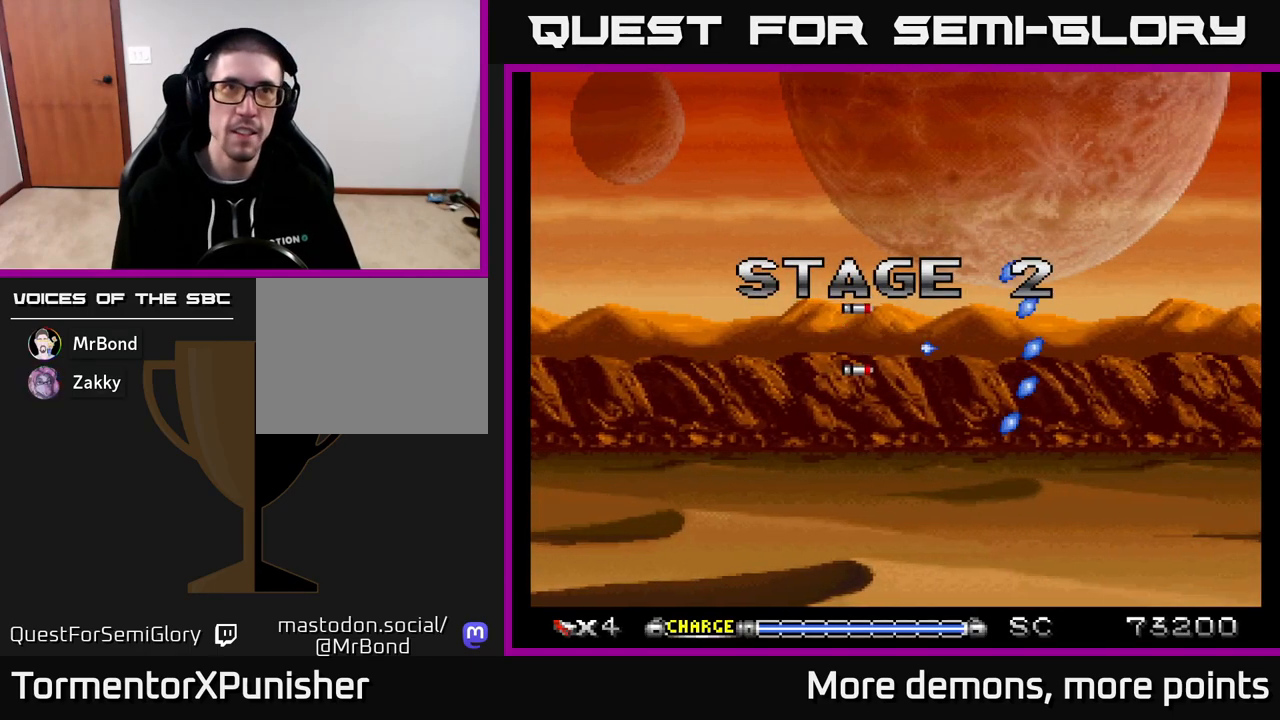
{"buttons": ["A", "DPAD_RIGHT"], "right_stick": "center", "events": [[483, "DPAD_RIGHT", "down"]]}
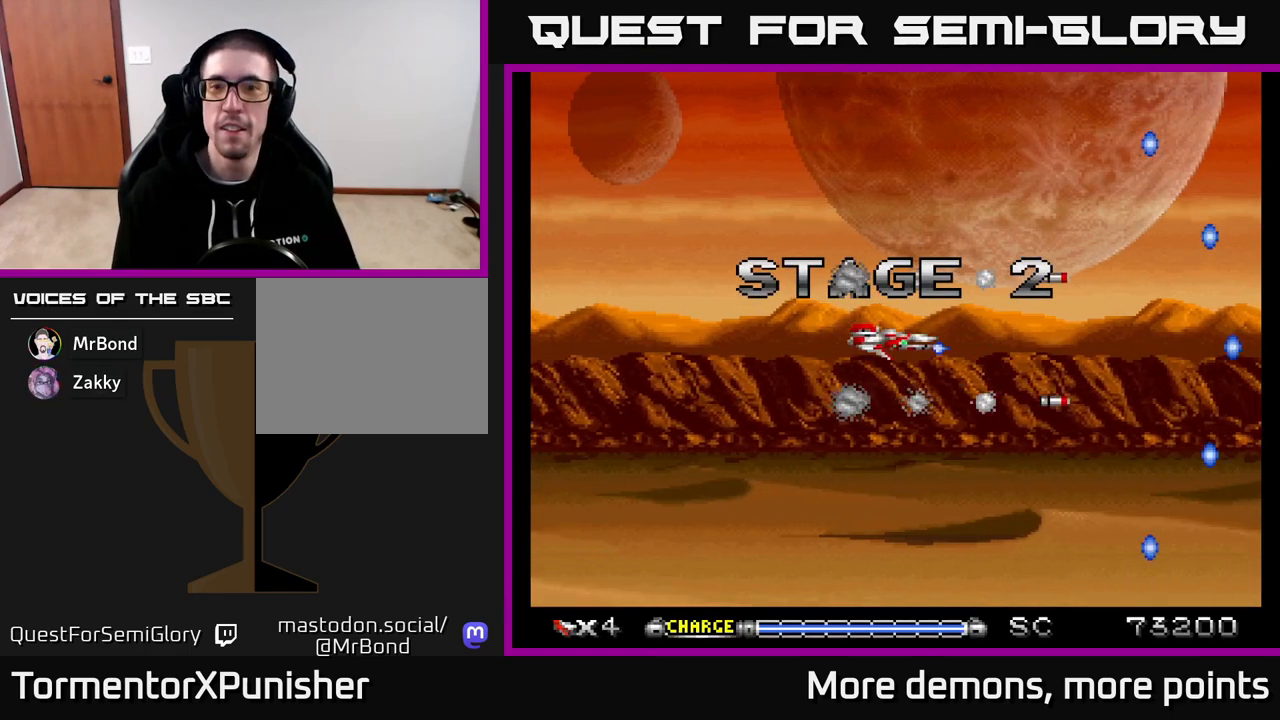
{"buttons": ["A", "DPAD_LEFT"], "right_stick": "center", "events": [[183, "DPAD_RIGHT", "up"], [450, "DPAD_LEFT", "down"]]}
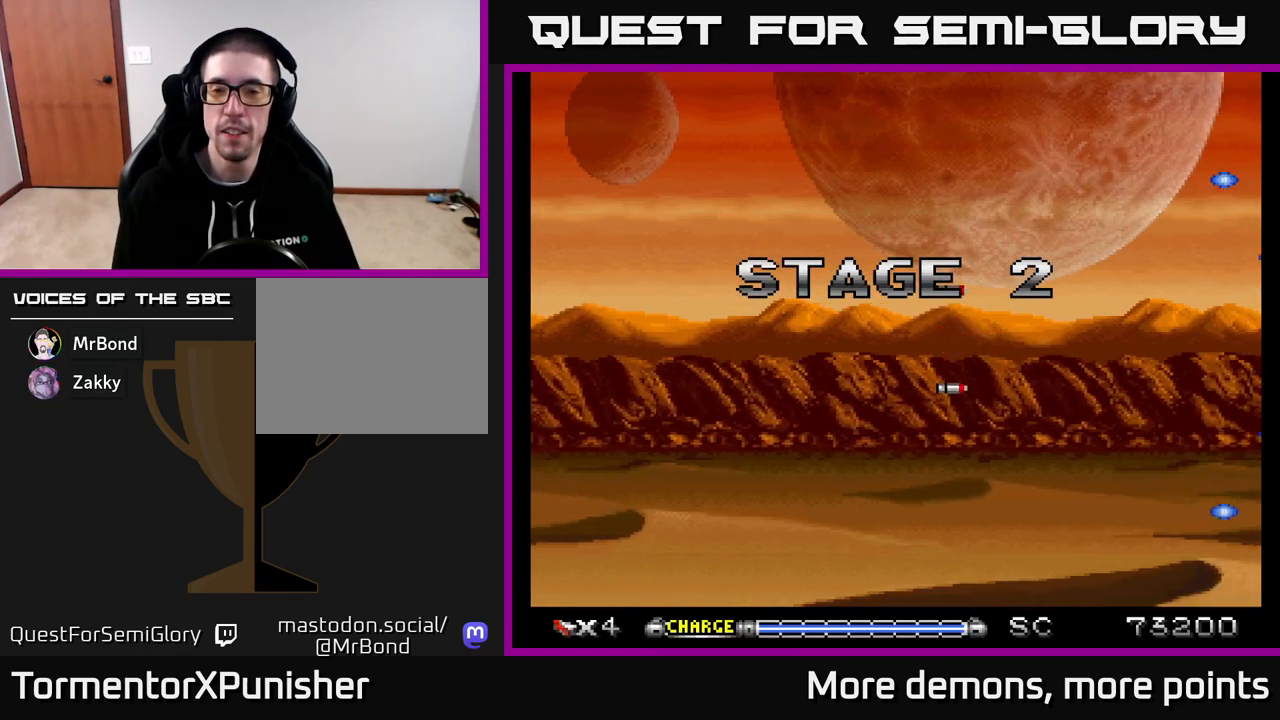
{"buttons": ["A"], "right_stick": "center", "events": [[100, "DPAD_LEFT", "up"]]}
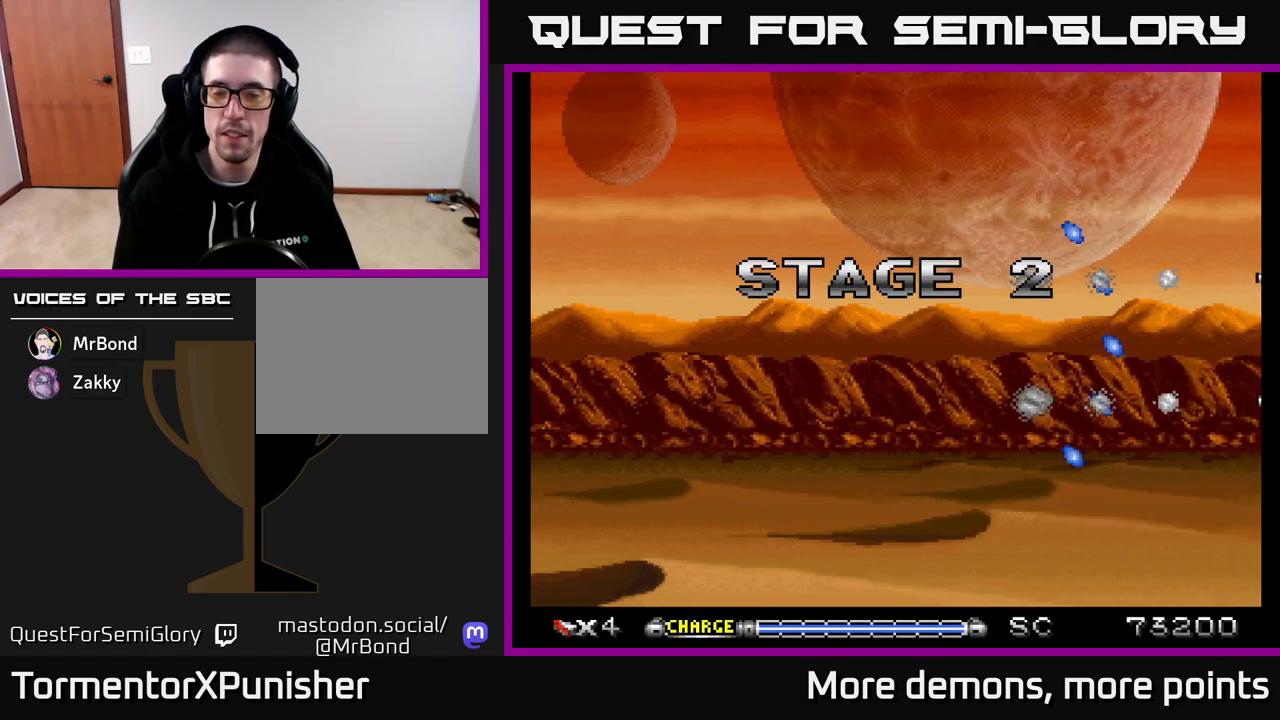
{"buttons": ["A"], "right_stick": "center", "events": []}
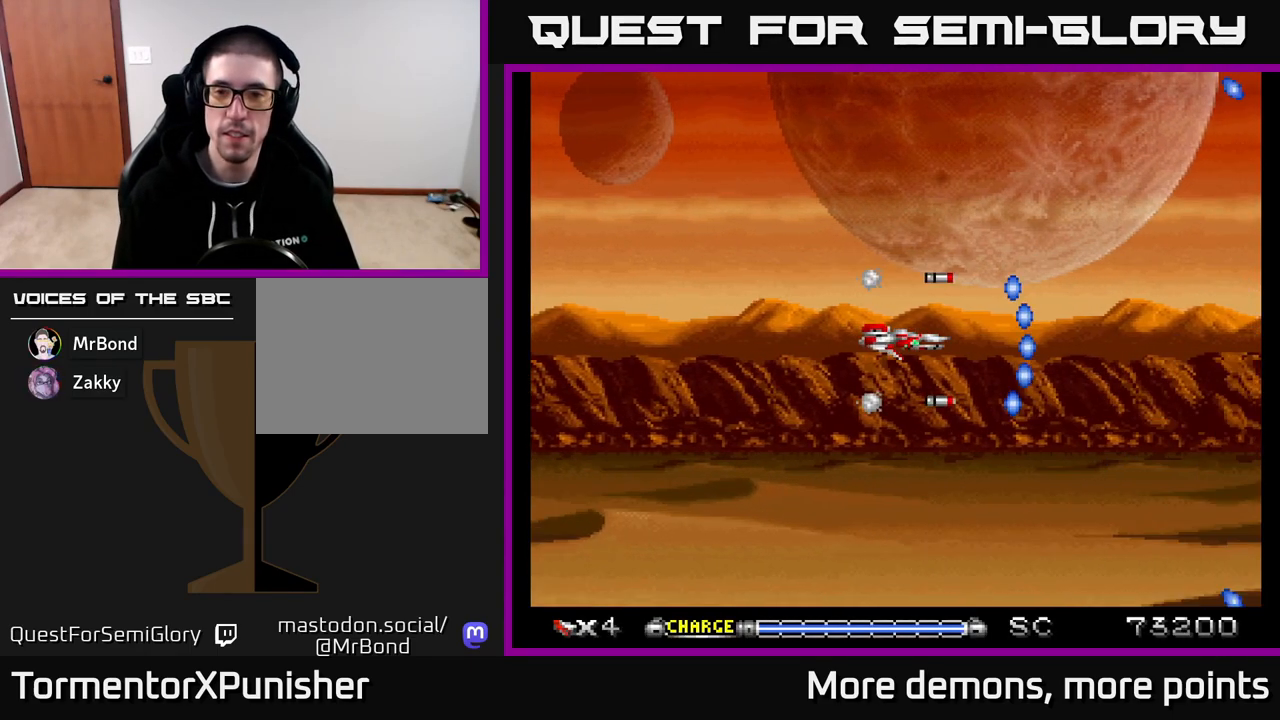
{"buttons": ["A"], "right_stick": "center", "events": []}
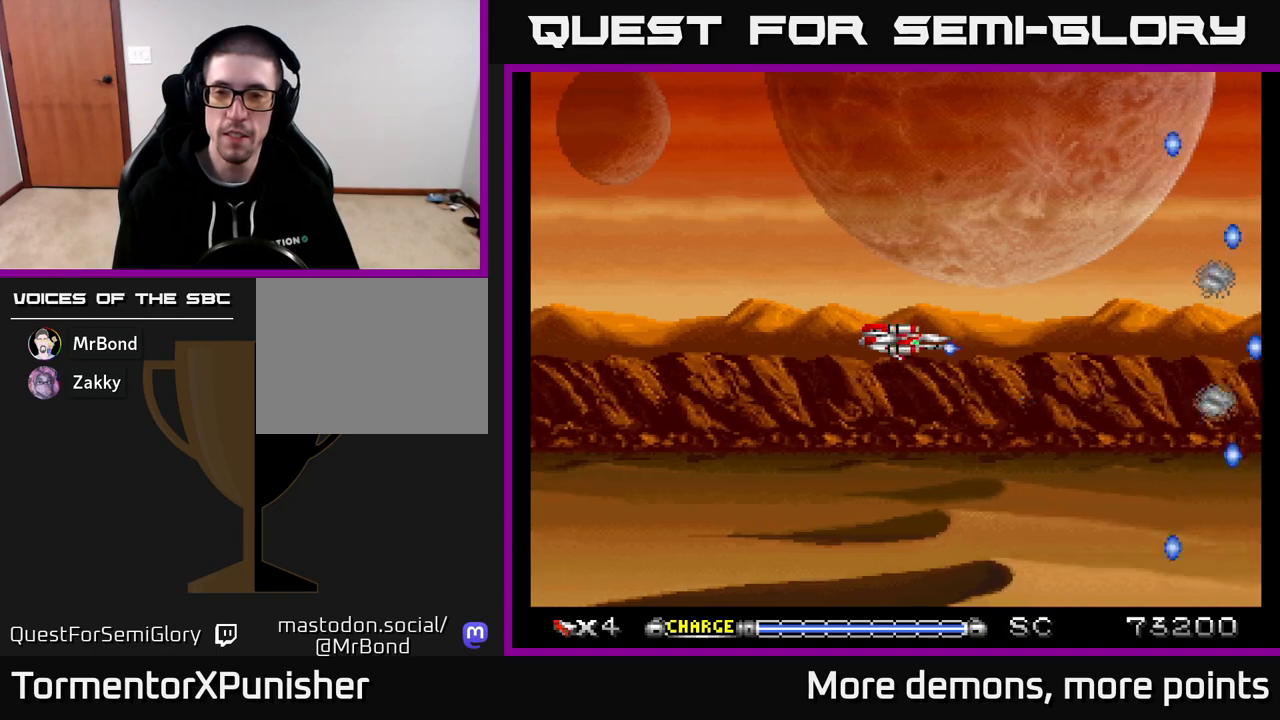
{"buttons": ["A"], "right_stick": "center", "events": []}
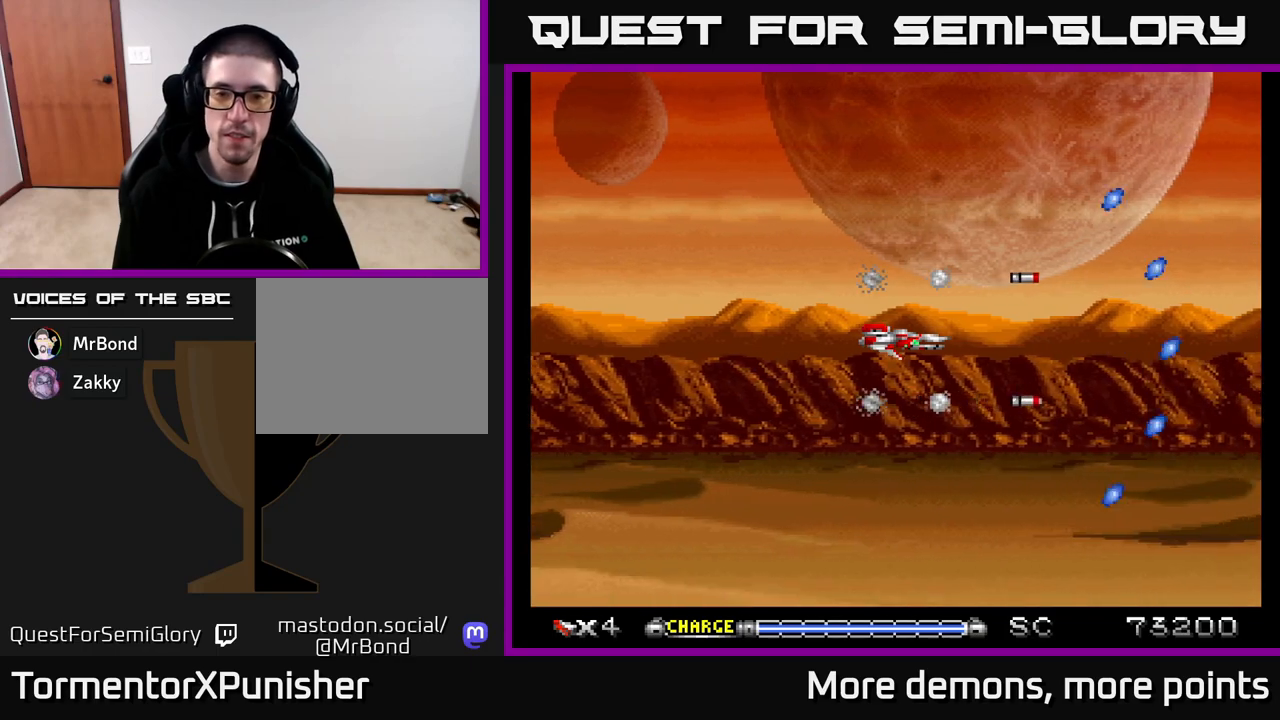
{"buttons": ["A"], "right_stick": "center", "events": []}
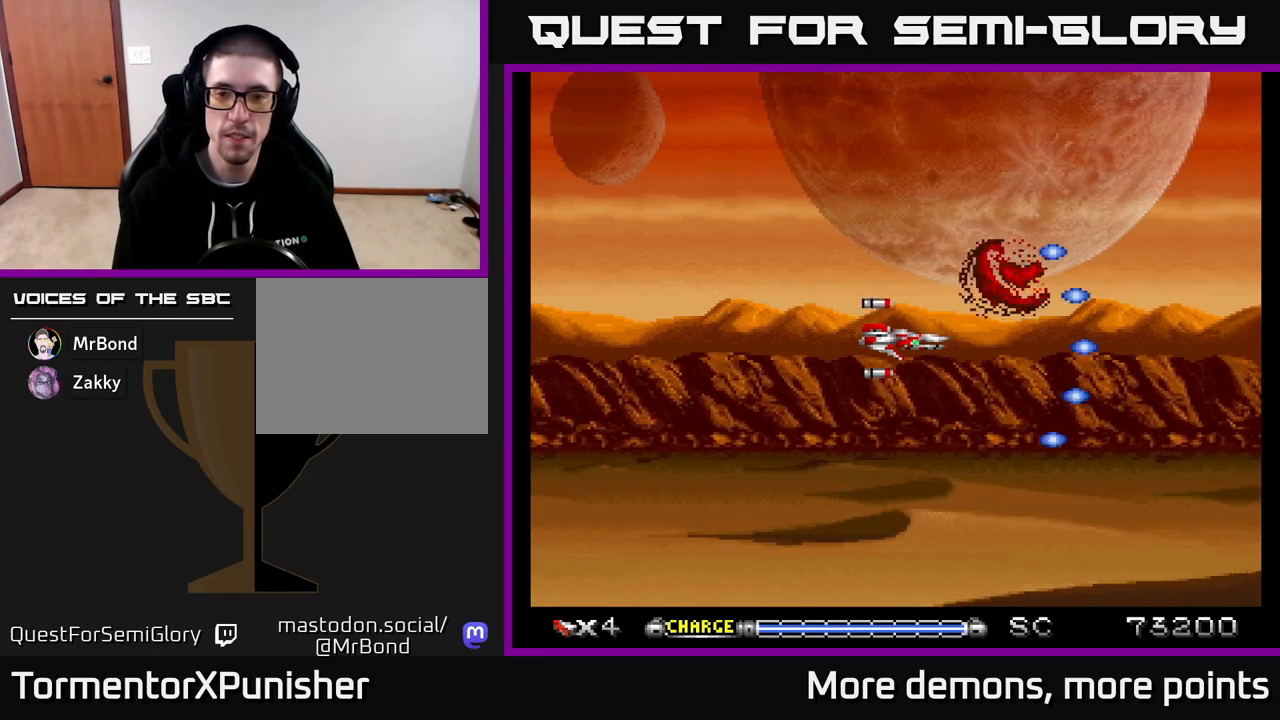
{"buttons": ["A", "DPAD_RIGHT"], "right_stick": "center", "events": [[150, "DPAD_LEFT", "down"], [367, "DPAD_LEFT", "up"], [383, "DPAD_DOWN", "down"], [400, "DPAD_RIGHT", "down"], [417, "DPAD_DOWN", "up"]]}
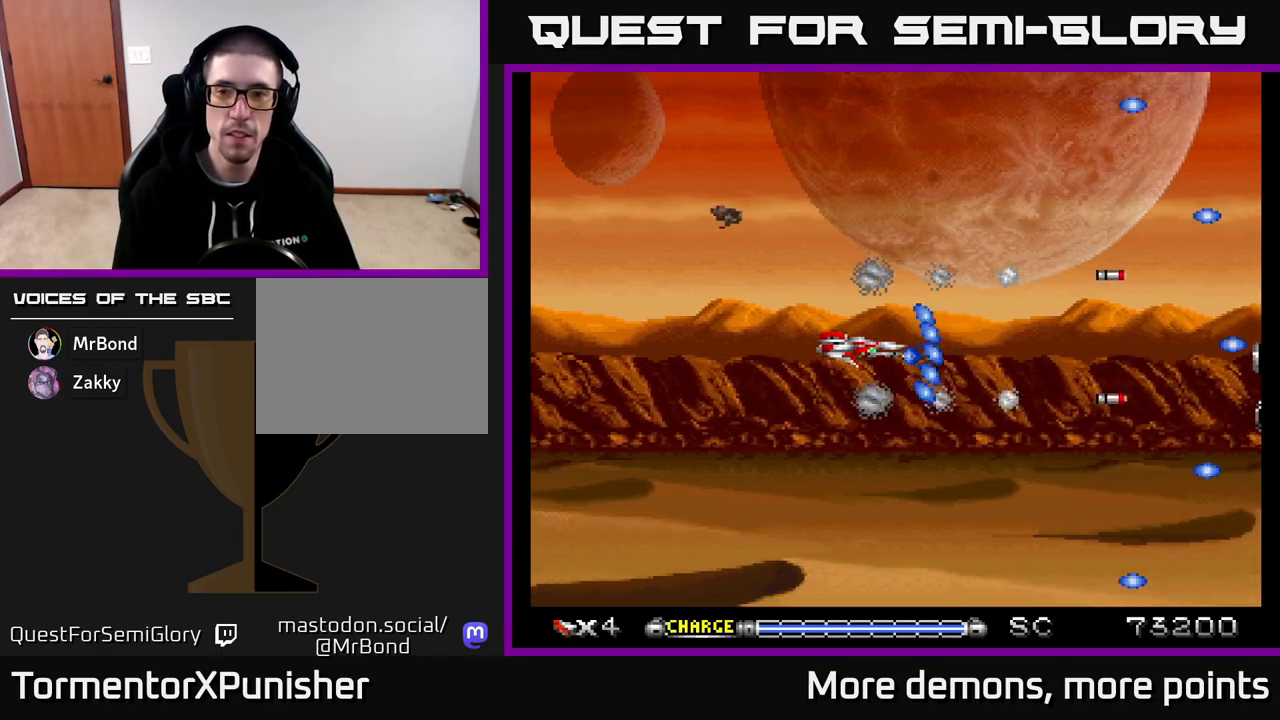
{"buttons": ["A", "DPAD_DOWN", "DPAD_RIGHT"], "right_stick": "center", "events": [[33, "DPAD_RIGHT", "up"], [350, "DPAD_RIGHT", "down"], [467, "DPAD_DOWN", "down"]]}
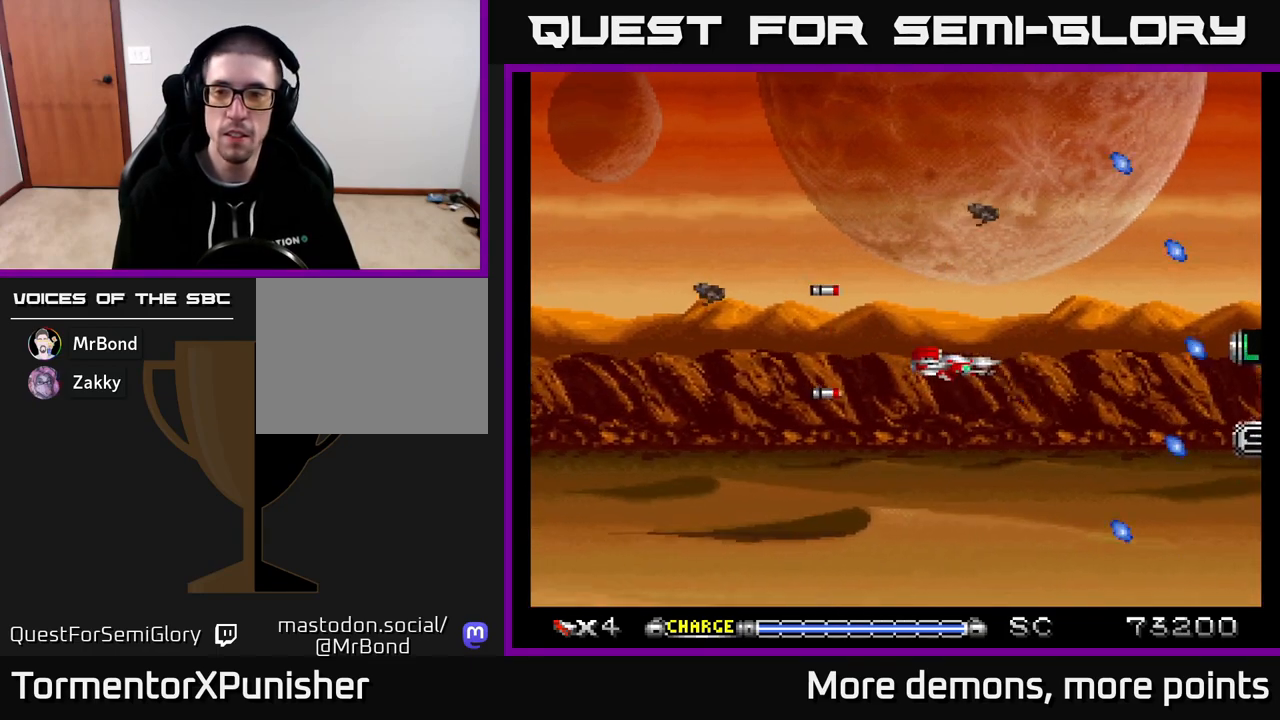
{"buttons": ["A"], "right_stick": "center", "events": [[17, "DPAD_RIGHT", "up"], [150, "DPAD_DOWN", "up"]]}
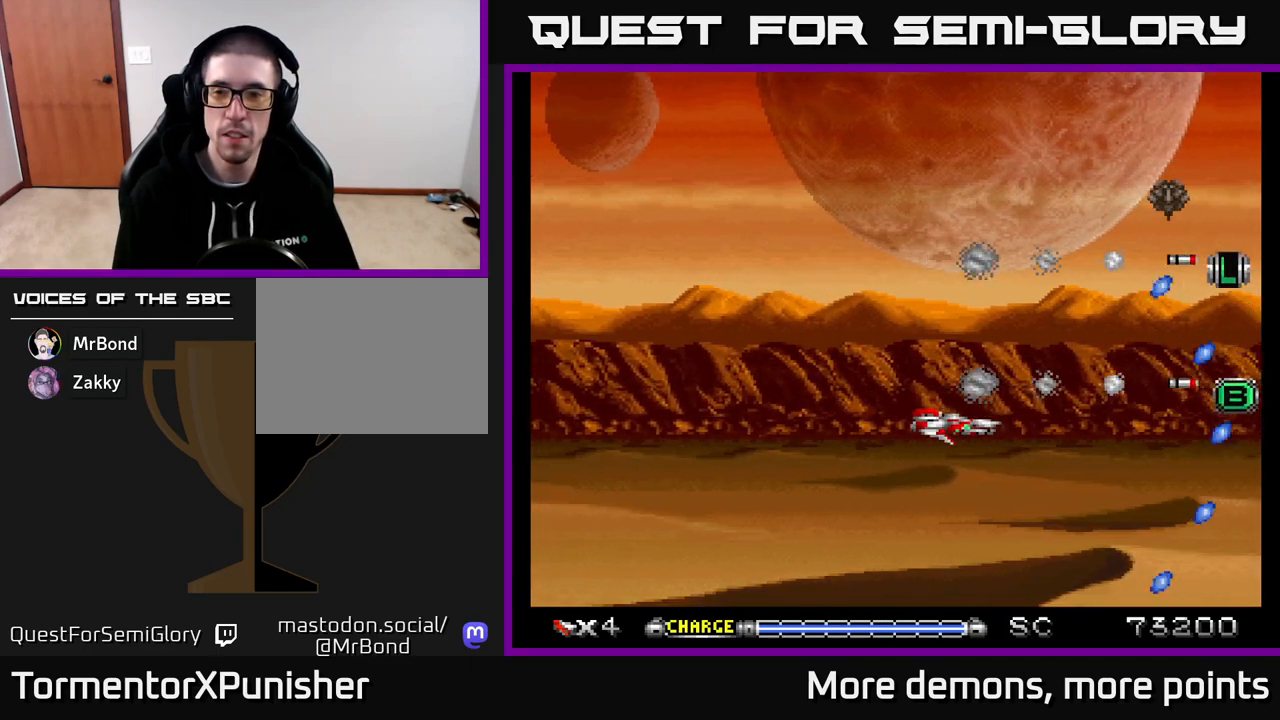
{"buttons": ["A", "DPAD_UP", "DPAD_LEFT"], "right_stick": "center", "events": [[217, "DPAD_UP", "down"], [367, "DPAD_LEFT", "down"], [400, "DPAD_UP", "up"], [417, "DPAD_UP", "down"]]}
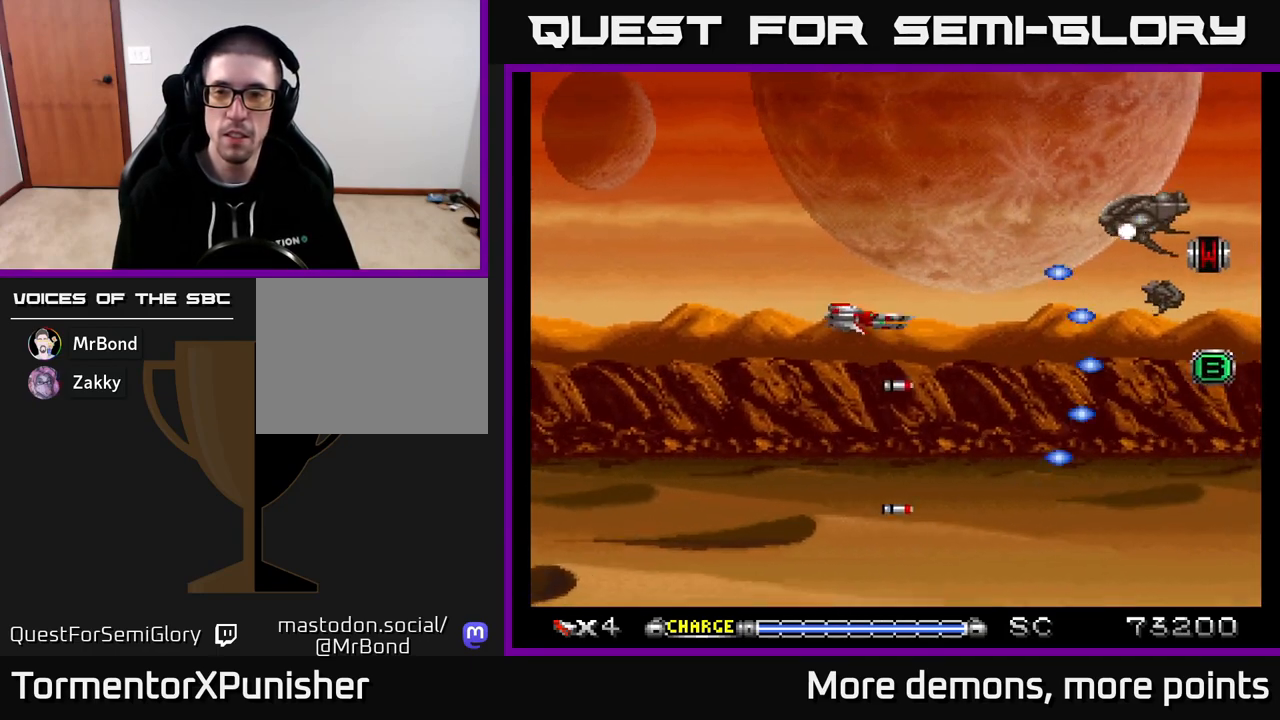
{"buttons": ["A", "DPAD_LEFT"], "right_stick": "center", "events": [[67, "DPAD_LEFT", "up"], [100, "DPAD_UP", "up"], [400, "DPAD_DOWN", "down"], [433, "DPAD_LEFT", "down"], [500, "DPAD_DOWN", "up"]]}
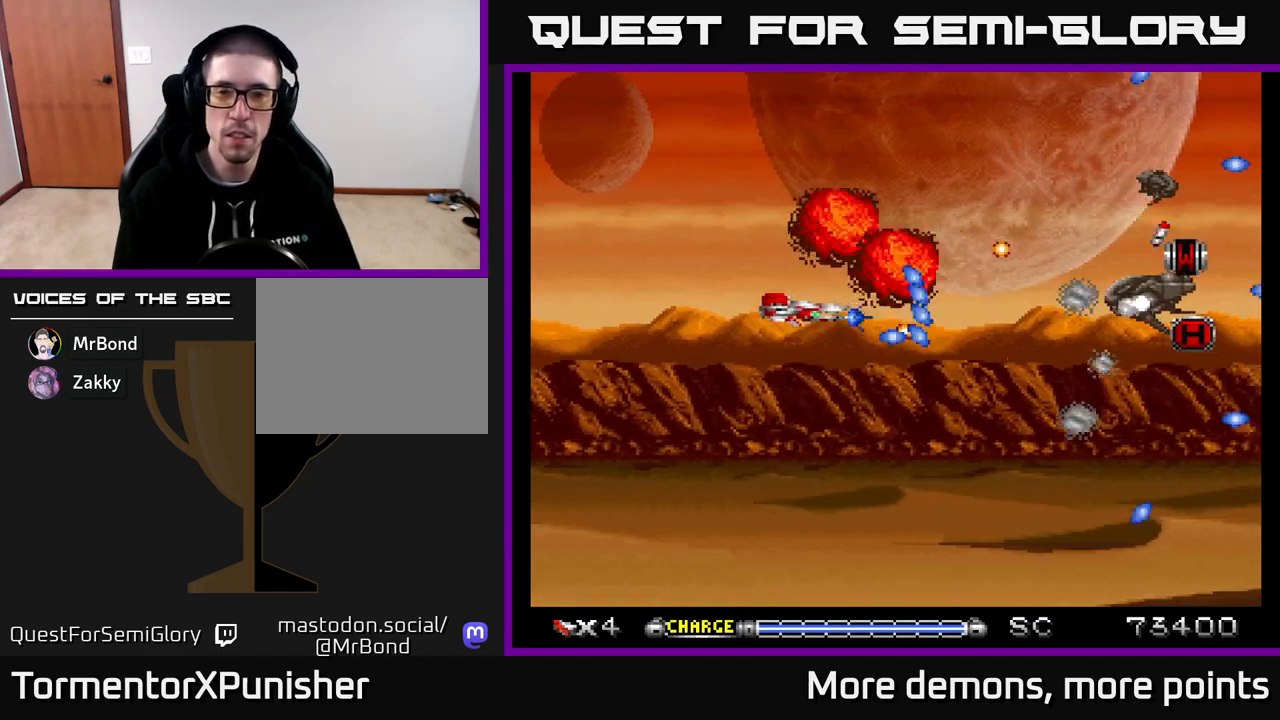
{"buttons": ["A", "DPAD_UP", "DPAD_LEFT"], "right_stick": "center", "events": [[250, "DPAD_LEFT", "up"], [467, "DPAD_LEFT", "down"], [500, "DPAD_UP", "down"]]}
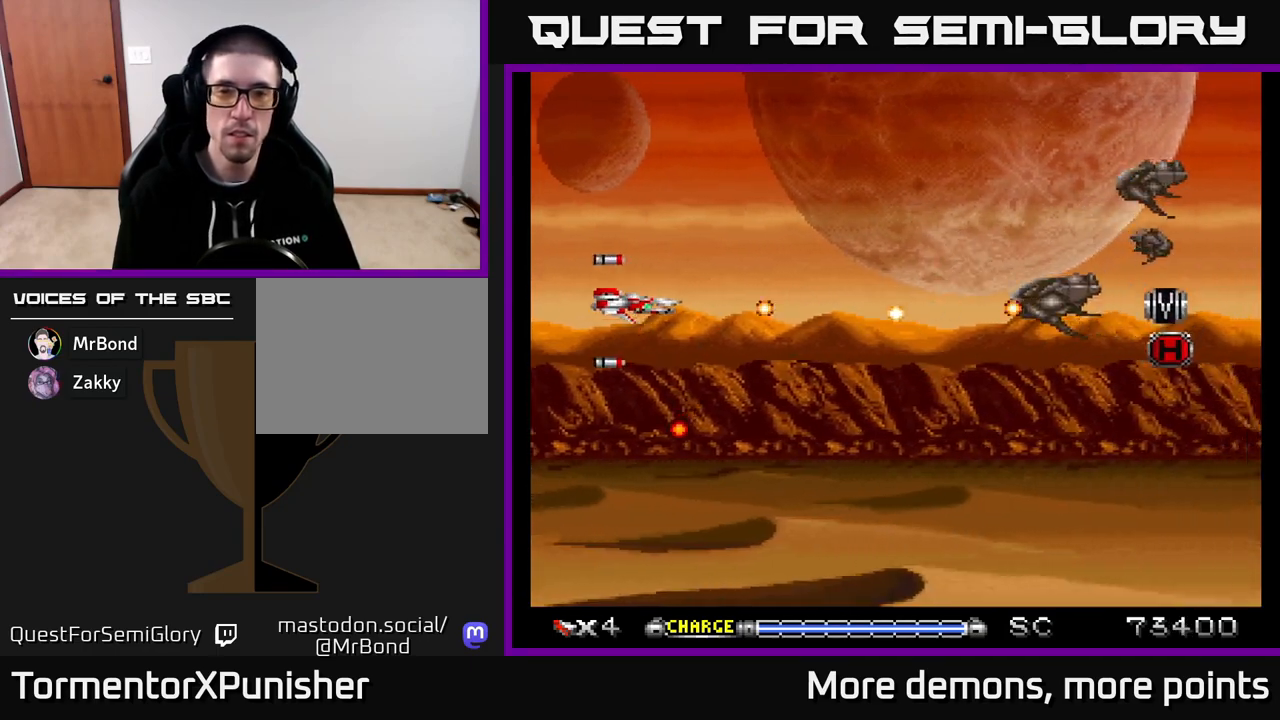
{"buttons": ["A"], "right_stick": "center", "events": [[67, "DPAD_LEFT", "up"], [117, "DPAD_RIGHT", "down"], [150, "DPAD_UP", "up"], [250, "DPAD_RIGHT", "up"], [250, "DPAD_UP", "down"], [350, "DPAD_UP", "up"]]}
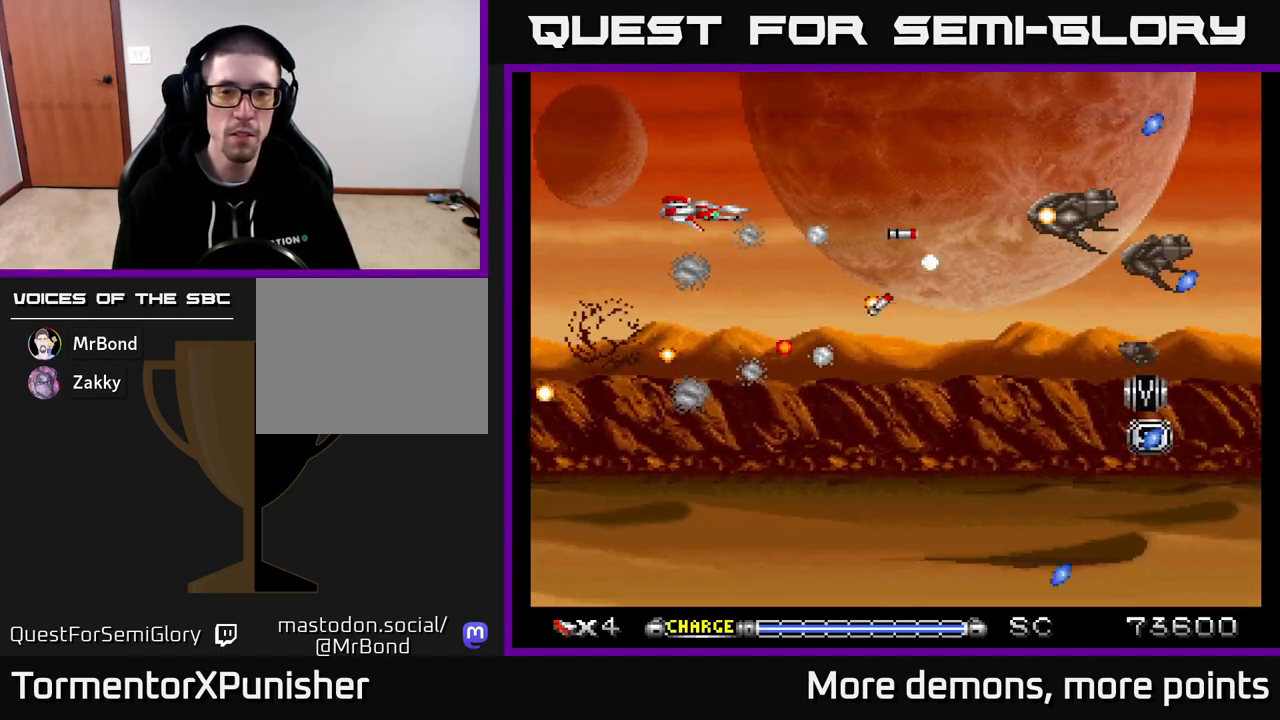
{"buttons": ["A"], "right_stick": "center", "events": [[317, "DPAD_UP", "down"], [333, "DPAD_LEFT", "down"], [483, "DPAD_LEFT", "up"], [483, "DPAD_UP", "up"]]}
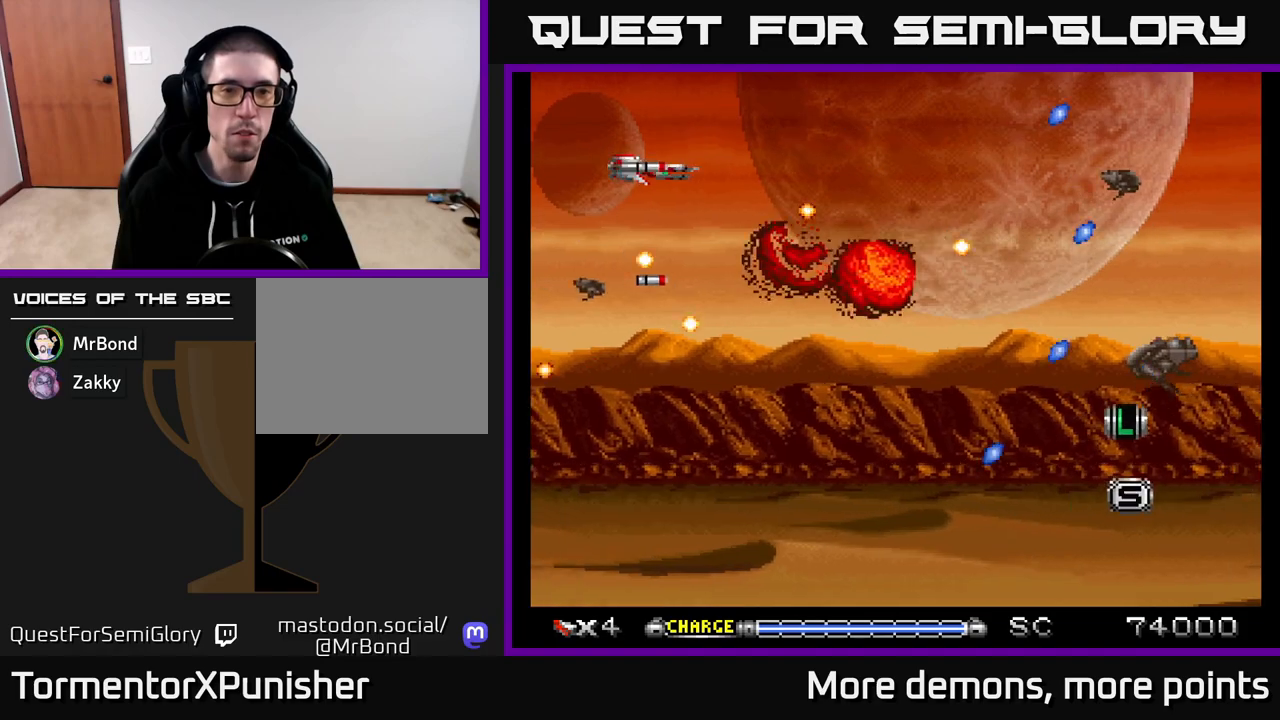
{"buttons": ["A", "DPAD_RIGHT"], "right_stick": "center", "events": [[167, "DPAD_UP", "down"], [300, "DPAD_RIGHT", "down"], [300, "DPAD_UP", "up"]]}
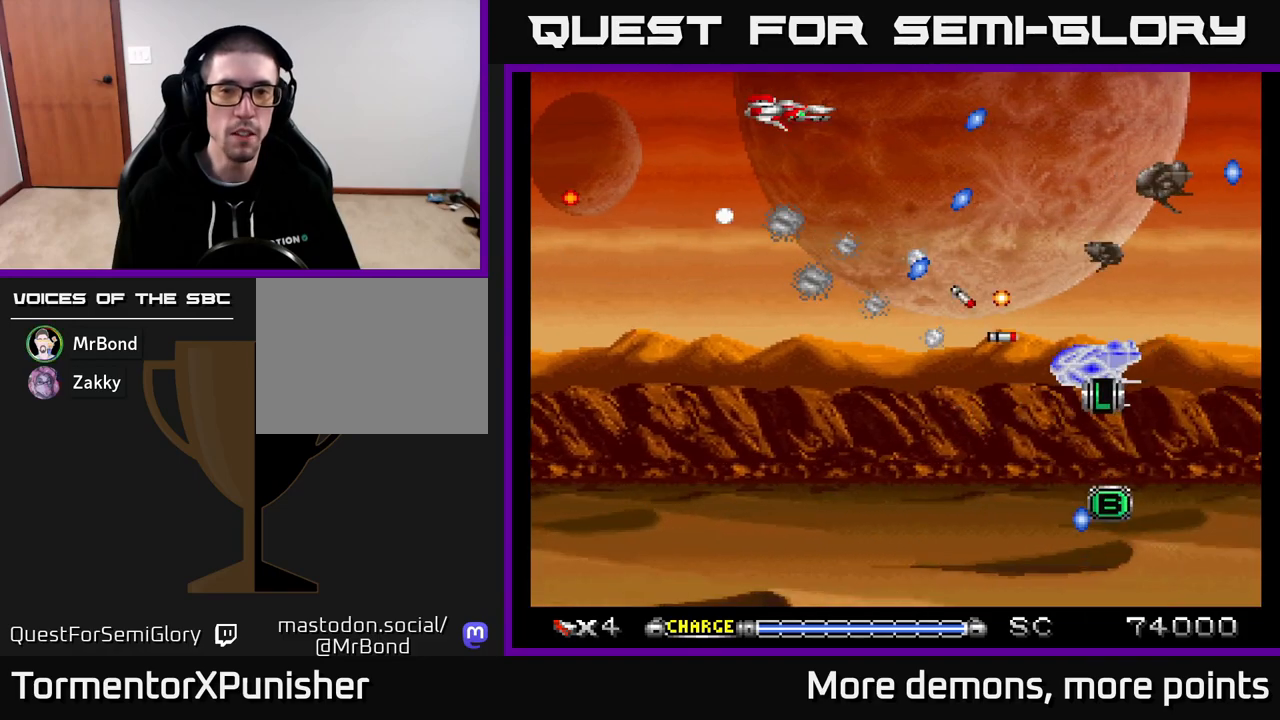
{"buttons": ["A", "DPAD_DOWN", "DPAD_RIGHT"], "right_stick": "center", "events": [[17, "DPAD_RIGHT", "up"], [50, "DPAD_LEFT", "down"], [83, "X", "down"], [133, "DPAD_DOWN", "down"], [183, "DPAD_LEFT", "up"], [200, "X", "up"], [283, "DPAD_LEFT", "down"], [400, "DPAD_LEFT", "up"], [467, "DPAD_RIGHT", "down"]]}
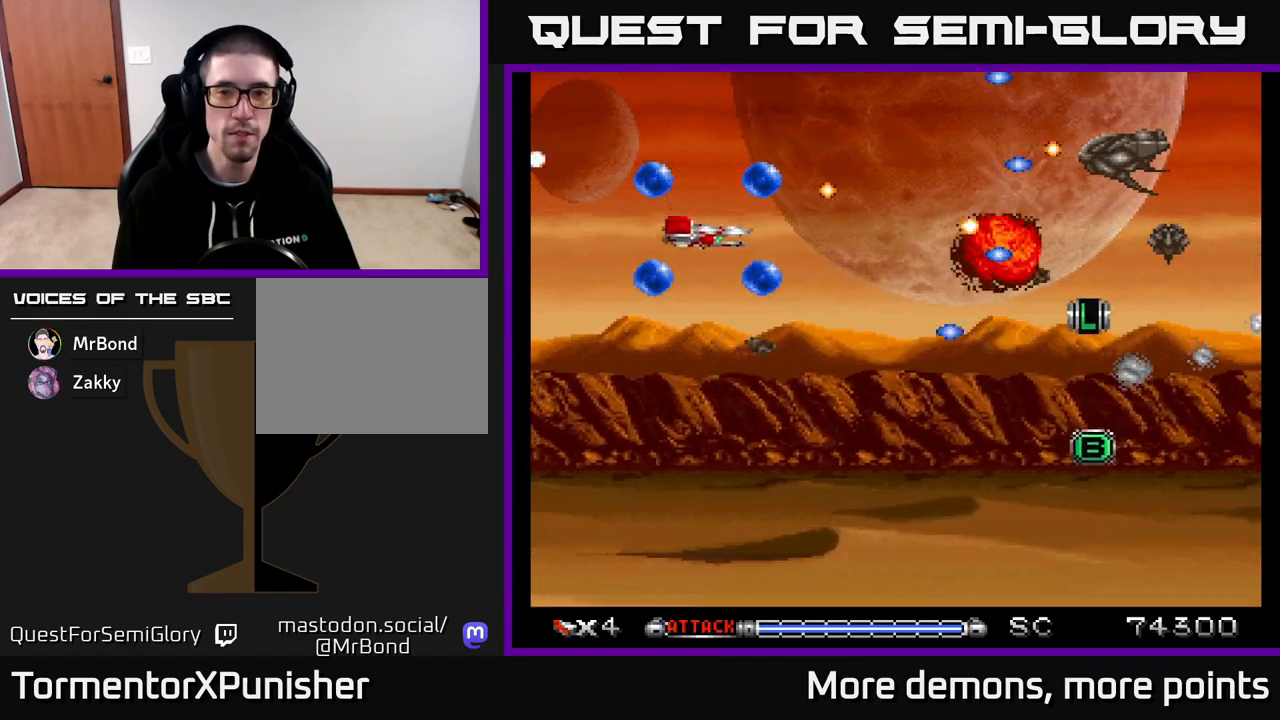
{"buttons": ["A", "DPAD_DOWN"], "right_stick": "center", "events": [[133, "DPAD_RIGHT", "up"], [283, "DPAD_RIGHT", "down"], [383, "DPAD_DOWN", "up"], [417, "DPAD_DOWN", "down"], [483, "DPAD_RIGHT", "up"]]}
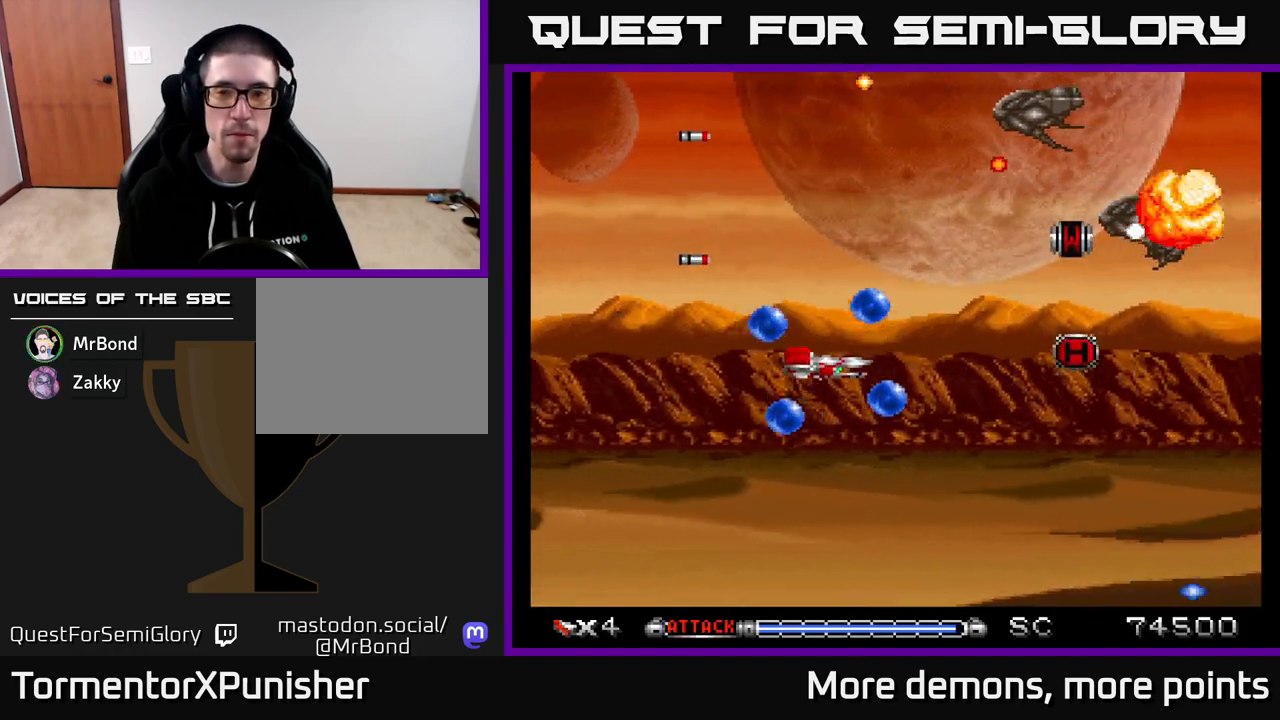
{"buttons": ["A"], "right_stick": "center", "events": [[17, "DPAD_DOWN", "up"], [150, "DPAD_RIGHT", "down"], [317, "DPAD_RIGHT", "up"]]}
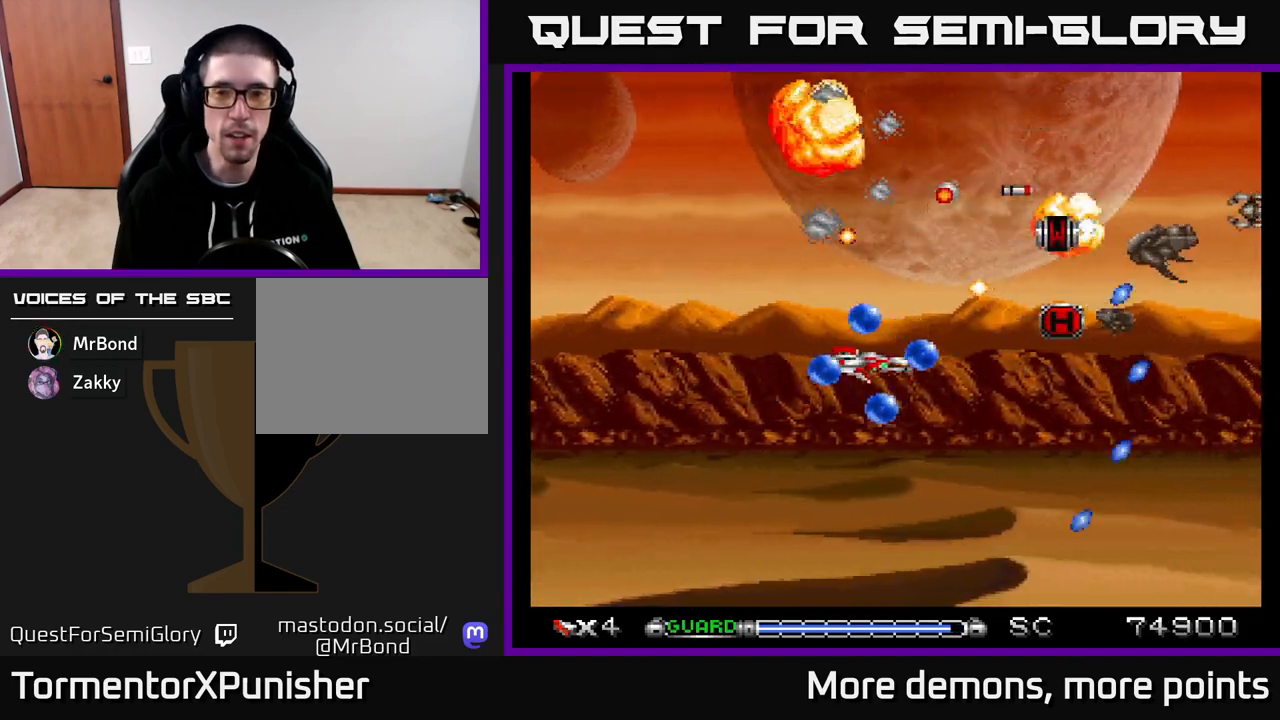
{"buttons": ["A", "DPAD_RIGHT"], "right_stick": "center", "events": [[183, "DPAD_DOWN", "down"], [283, "DPAD_RIGHT", "down"], [333, "DPAD_DOWN", "up"]]}
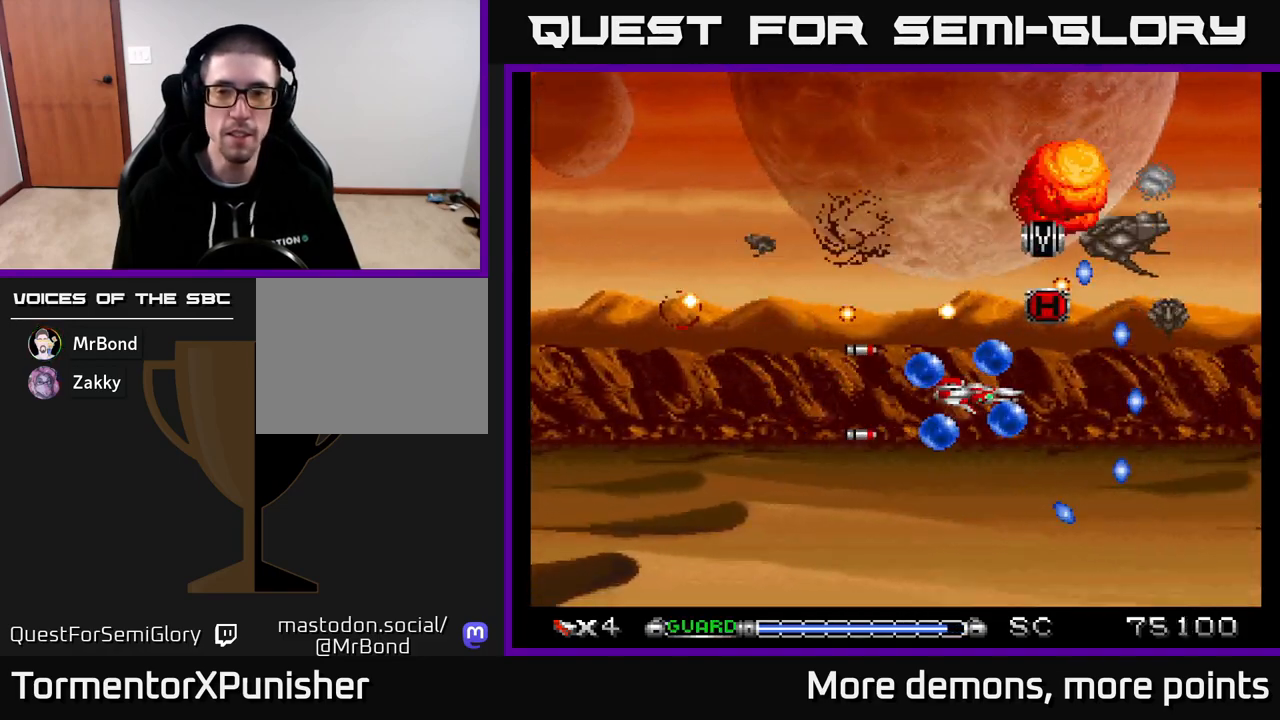
{"buttons": ["A"], "right_stick": "center", "events": [[83, "DPAD_RIGHT", "up"], [150, "DPAD_LEFT", "down"], [250, "DPAD_DOWN", "down"], [250, "DPAD_LEFT", "up"], [300, "DPAD_RIGHT", "down"], [400, "DPAD_RIGHT", "up"], [417, "DPAD_DOWN", "up"]]}
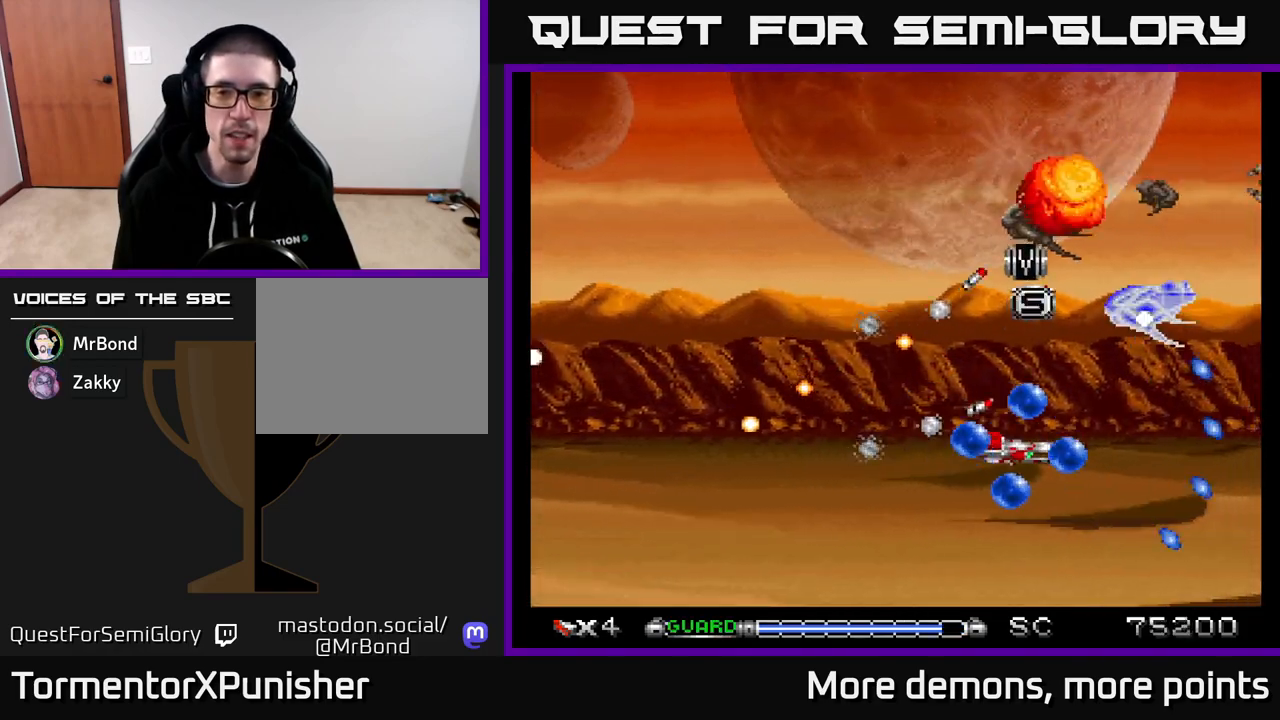
{"buttons": ["A", "DPAD_DOWN"], "right_stick": "center", "events": [[183, "DPAD_DOWN", "down"], [267, "DPAD_DOWN", "up"], [317, "DPAD_RIGHT", "down"], [433, "DPAD_DOWN", "down"], [483, "DPAD_RIGHT", "up"]]}
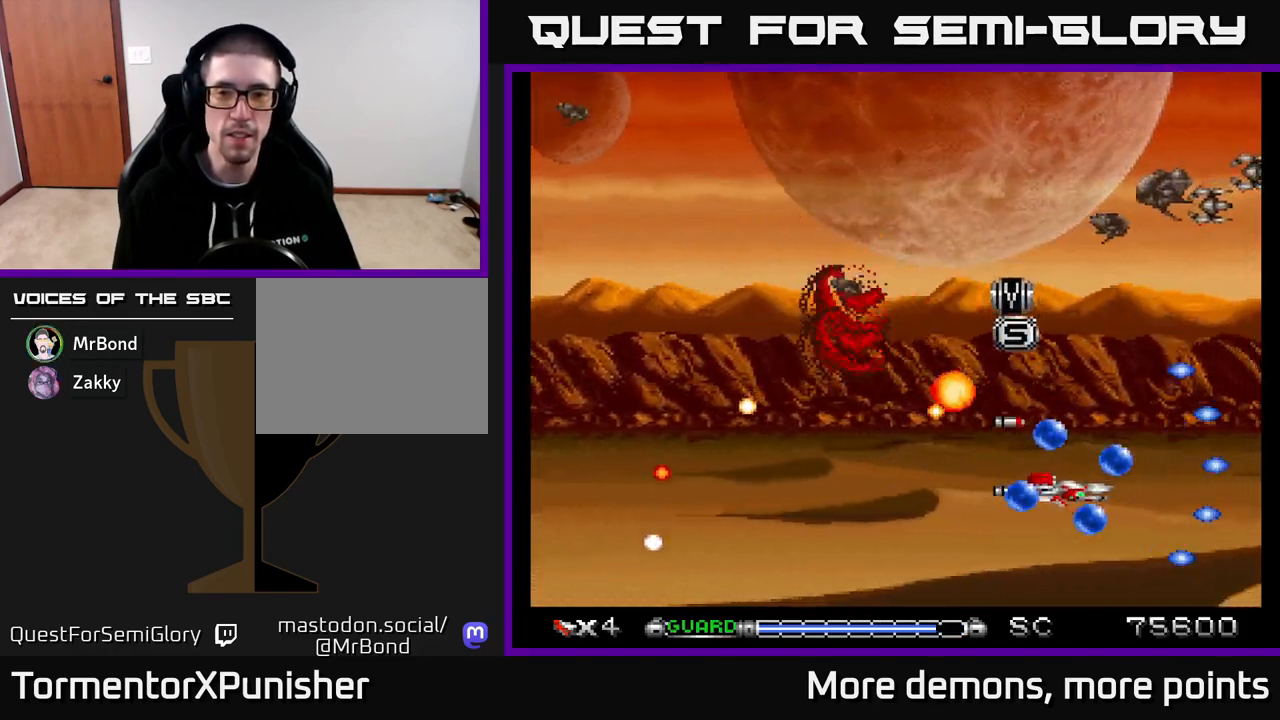
{"buttons": ["A", "DPAD_UP", "DPAD_LEFT"], "right_stick": "center", "events": [[67, "DPAD_RIGHT", "down"], [133, "DPAD_DOWN", "up"], [200, "DPAD_RIGHT", "up"], [217, "DPAD_UP", "down"], [267, "DPAD_LEFT", "down"]]}
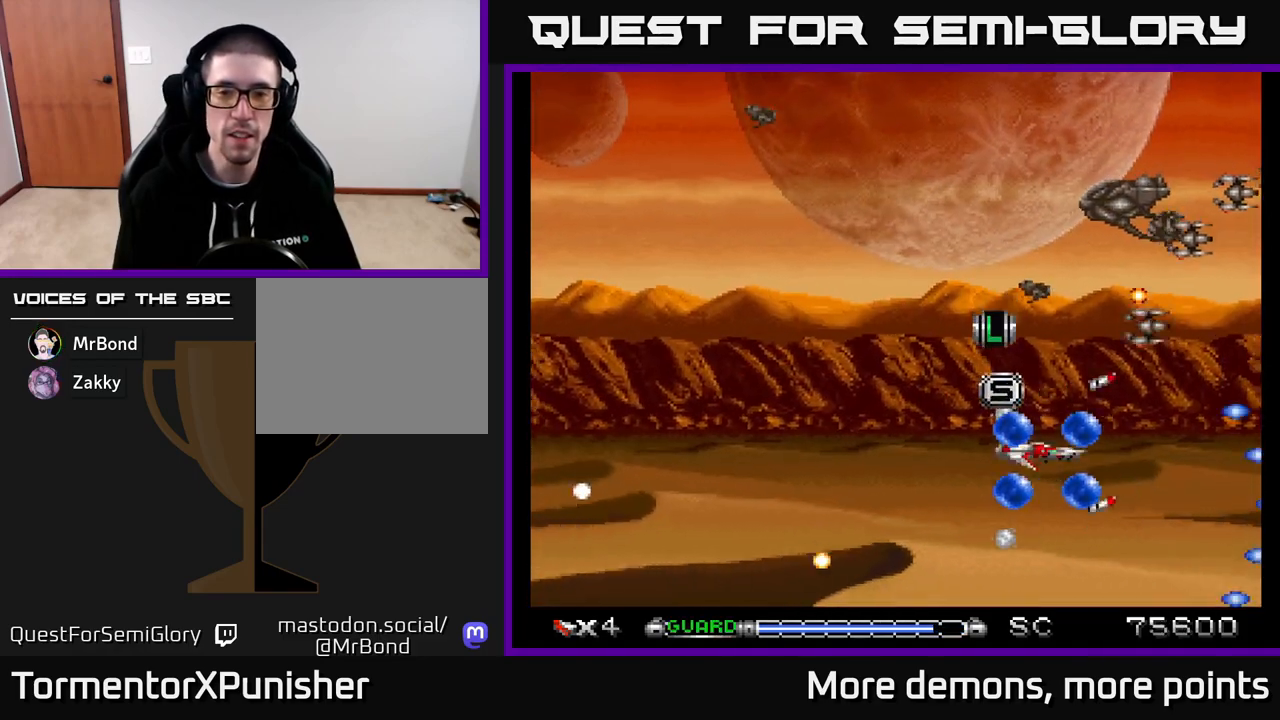
{"buttons": ["A"], "right_stick": "center", "events": [[100, "DPAD_UP", "up"], [500, "DPAD_LEFT", "up"]]}
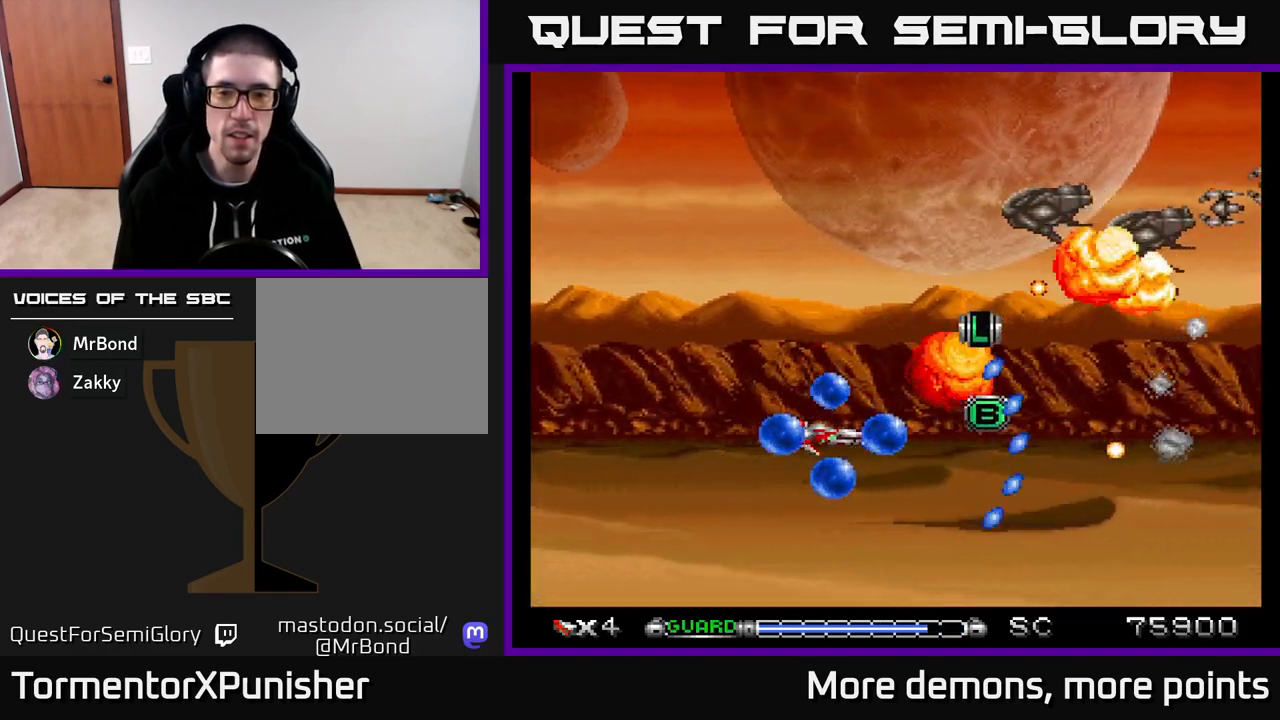
{"buttons": ["A", "DPAD_UP", "DPAD_LEFT"], "right_stick": "center", "events": [[67, "DPAD_LEFT", "down"], [100, "DPAD_UP", "down"], [200, "DPAD_LEFT", "up"], [467, "DPAD_LEFT", "down"]]}